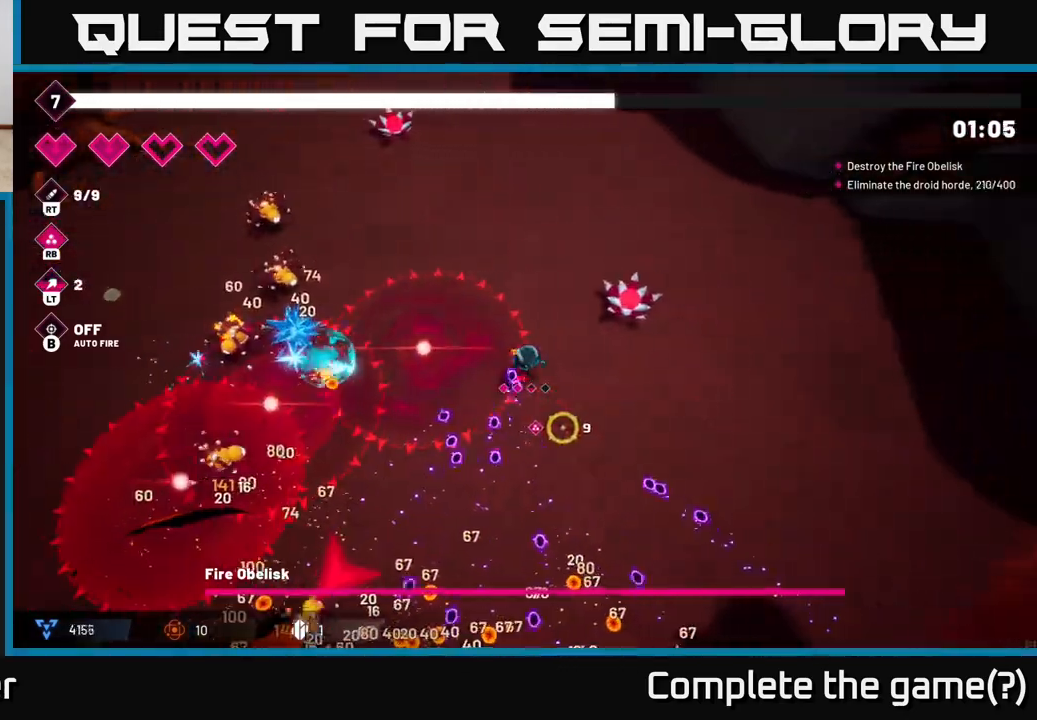
Gameplay with a controller (Xbox layout); each line is a JSON object with the inputs held at the frame after it. "events" lists button and stick changes between this image and that frame as [ms after this image, input, new state], when the widget could be followed in between.
{"buttons": [], "left_stick": "down-right", "right_stick": "down-right", "events": []}
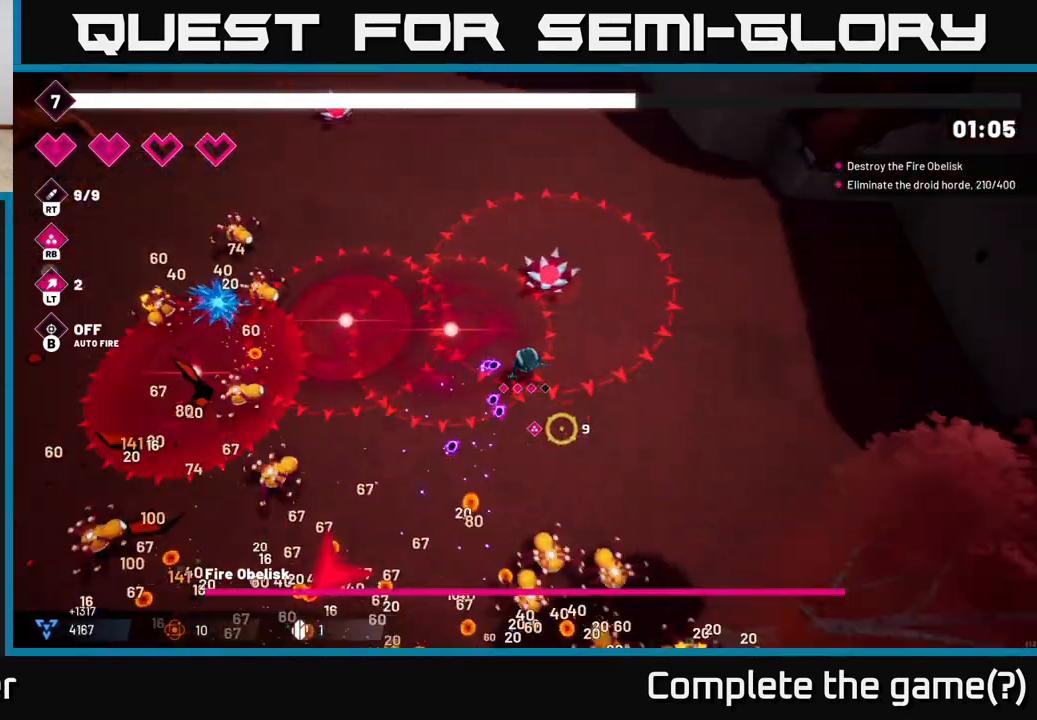
{"buttons": [], "left_stick": "down-right", "right_stick": "down-left", "events": [[250, "right_stick", "down"], [383, "R2", "down"], [433, "right_stick", "down-left"], [483, "R2", "up"]]}
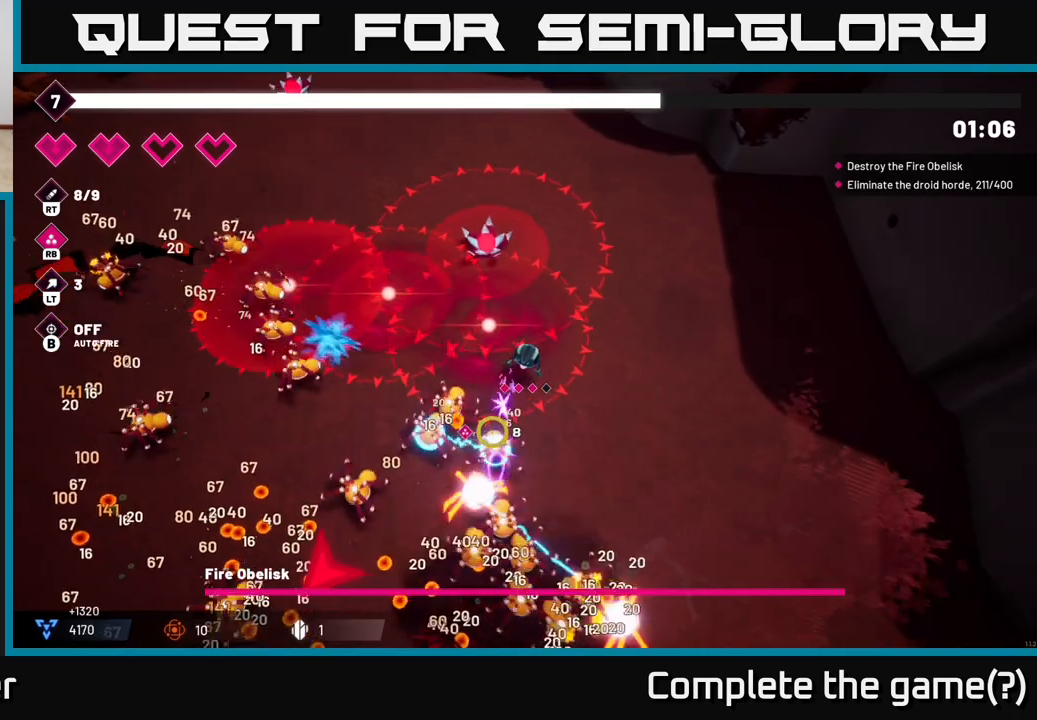
{"buttons": [], "left_stick": "down-right", "right_stick": "down-left"}
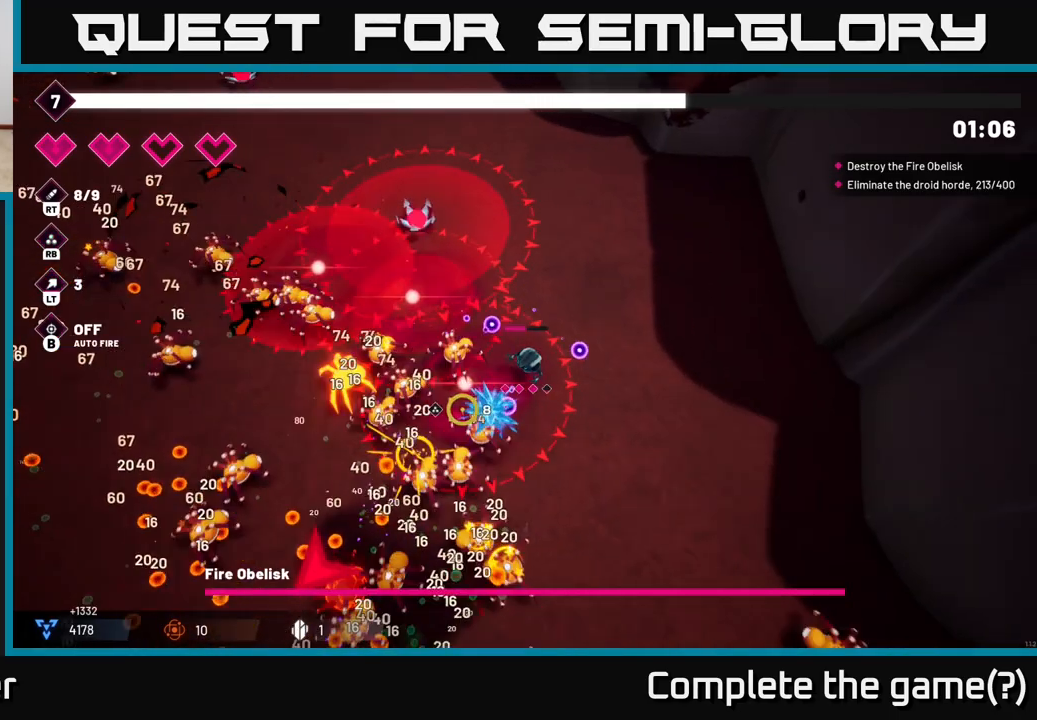
{"buttons": [], "left_stick": "down-right", "right_stick": "left", "events": [[167, "right_stick", "left"]]}
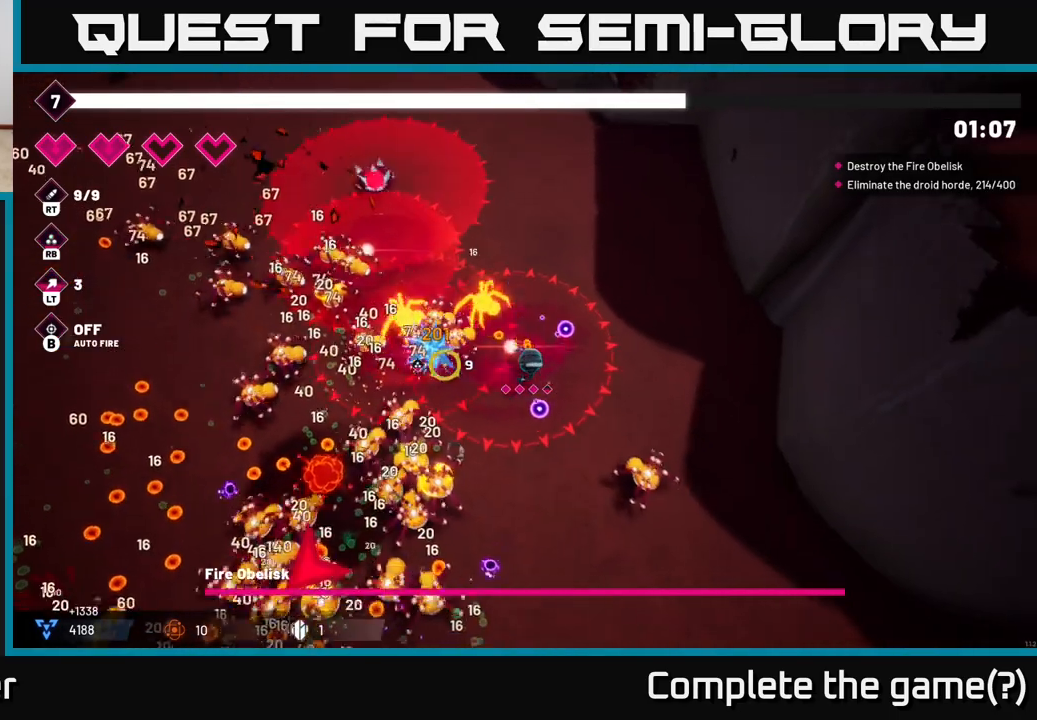
{"buttons": [], "left_stick": "down-right", "right_stick": "left", "events": [[100, "left_stick", "down"], [267, "L2", "down"], [367, "left_stick", "down-right"], [417, "L2", "up"]]}
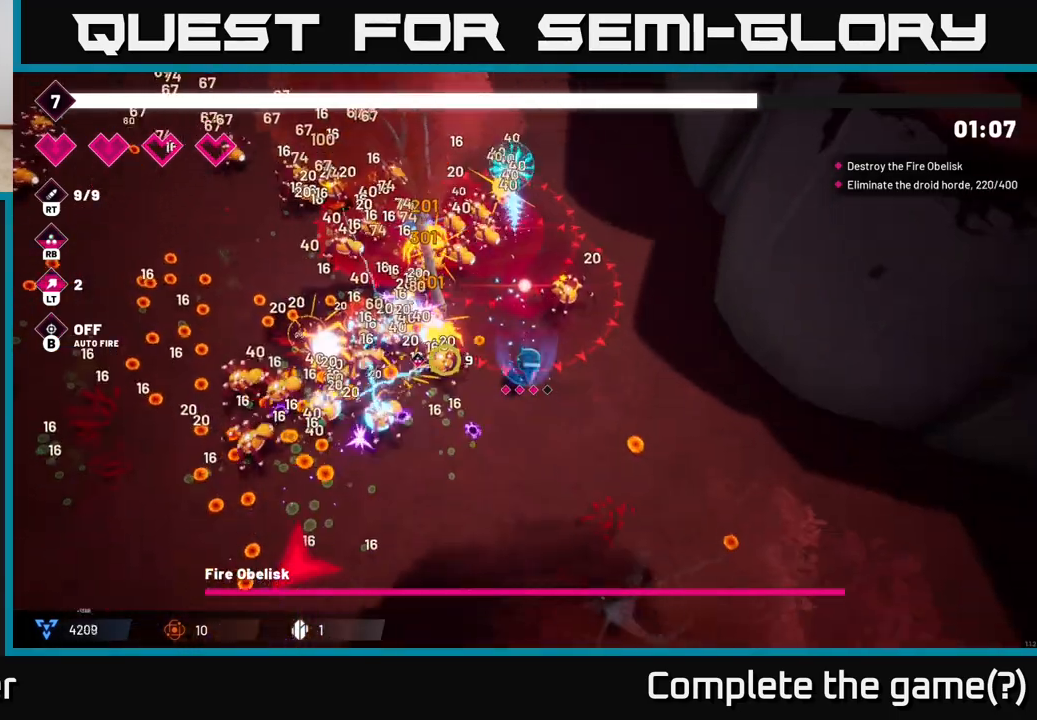
{"buttons": [], "left_stick": "down-right", "right_stick": "up-left", "events": [[50, "right_stick", "up-left"], [200, "R2", "down"], [367, "R2", "up"]]}
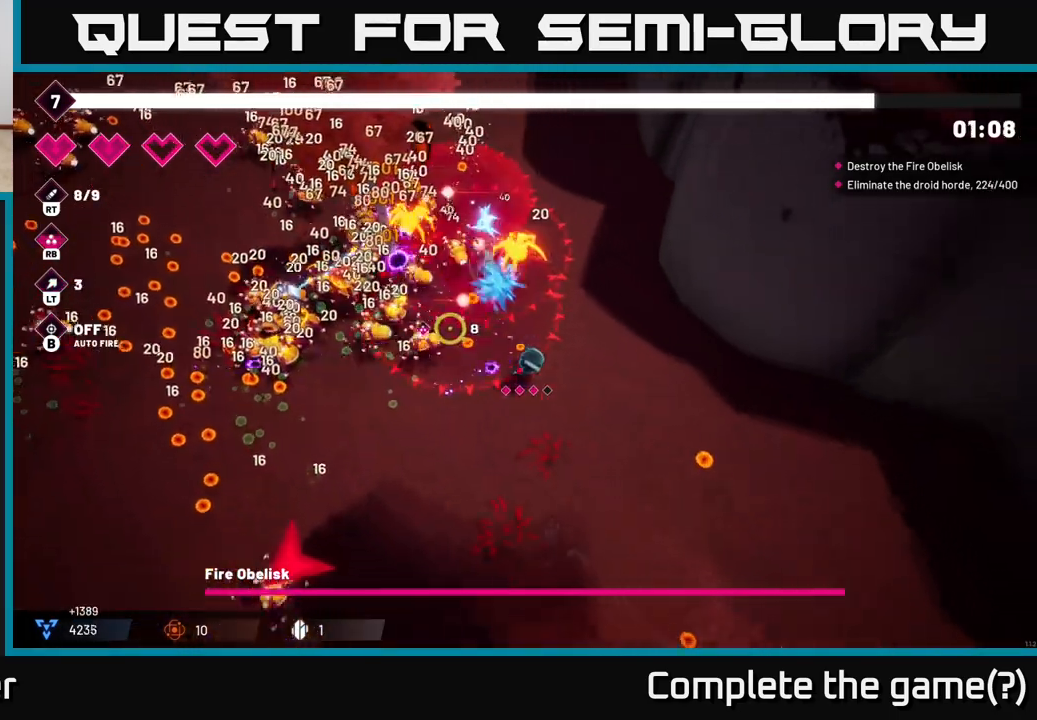
{"buttons": ["R2"], "left_stick": "down-right", "right_stick": "up-left", "events": [[67, "R2", "down"], [233, "R2", "up"], [500, "R2", "down"]]}
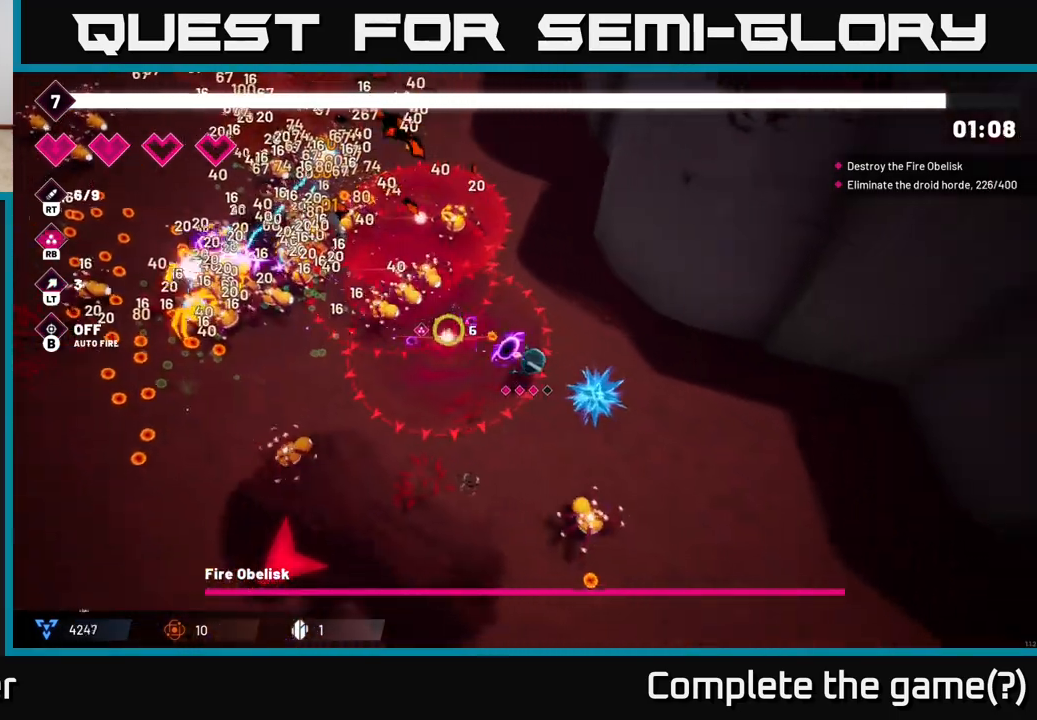
{"buttons": ["R2"], "left_stick": "right", "right_stick": "left", "events": [[67, "left_stick", "right"], [183, "R2", "up"], [400, "right_stick", "left"], [417, "R2", "down"]]}
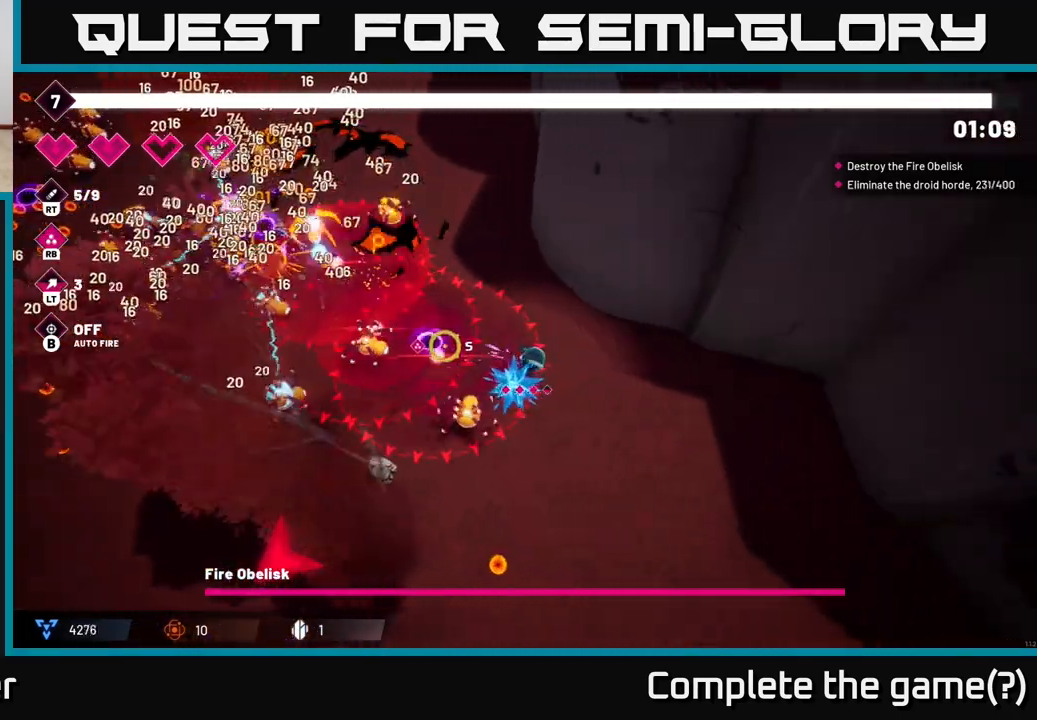
{"buttons": [], "left_stick": "down", "right_stick": "left", "events": [[83, "R2", "up"], [133, "left_stick", "down-right"], [250, "left_stick", "down"], [317, "R2", "down"], [467, "R2", "up"]]}
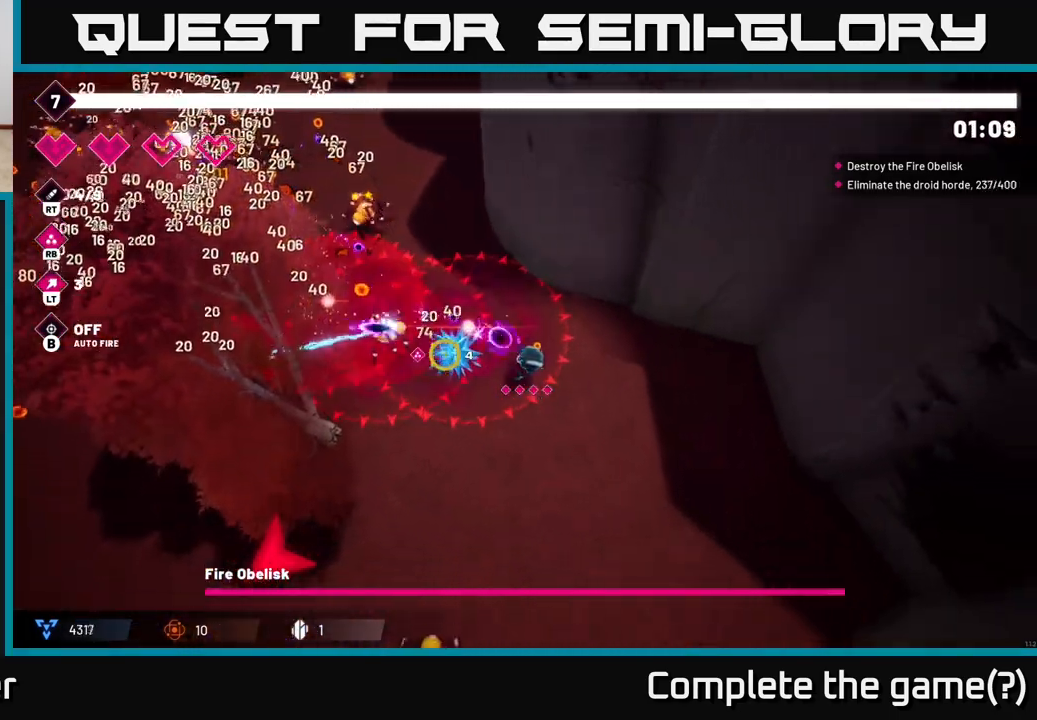
{"buttons": [], "left_stick": "left", "right_stick": "up-left", "events": [[117, "left_stick", "down-left"], [150, "right_stick", "up-left"], [467, "left_stick", "left"]]}
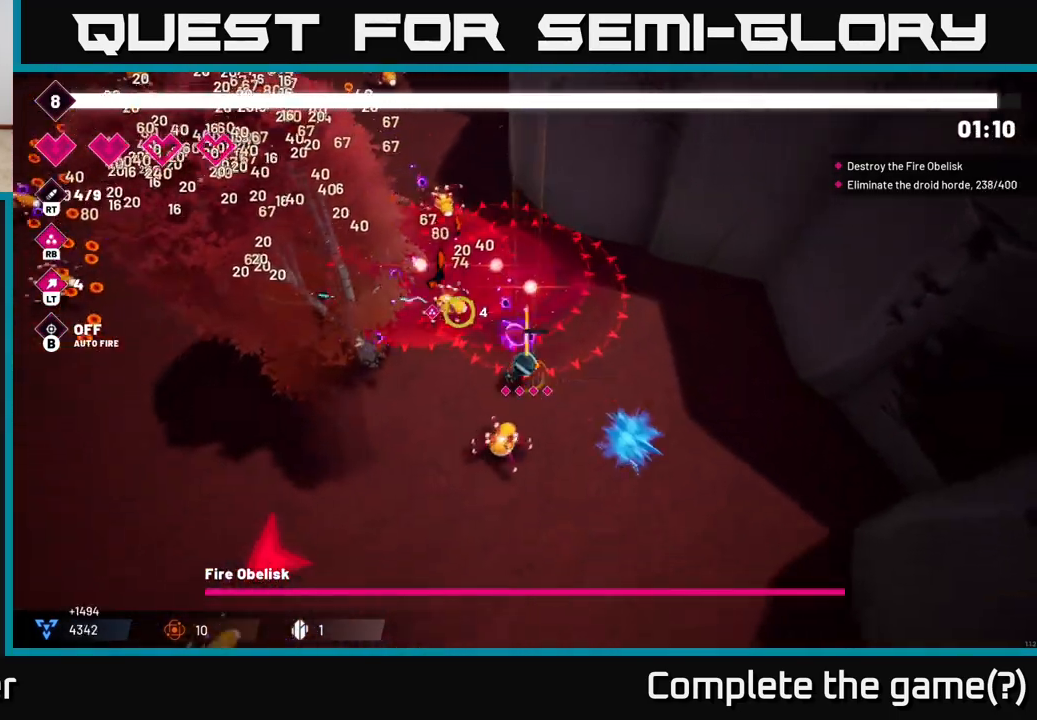
{"buttons": [], "left_stick": "left", "right_stick": "up-left", "events": []}
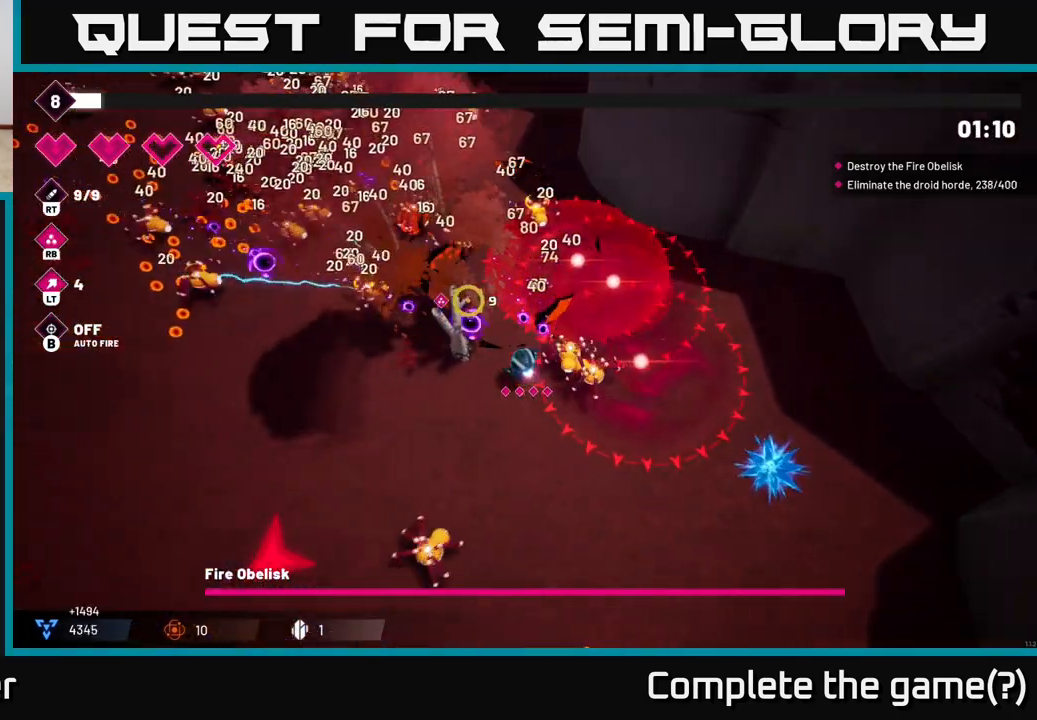
{"buttons": [], "left_stick": "up-left", "right_stick": "up-left", "events": [[33, "left_stick", "up-left"], [333, "L2", "down"], [467, "L2", "up"]]}
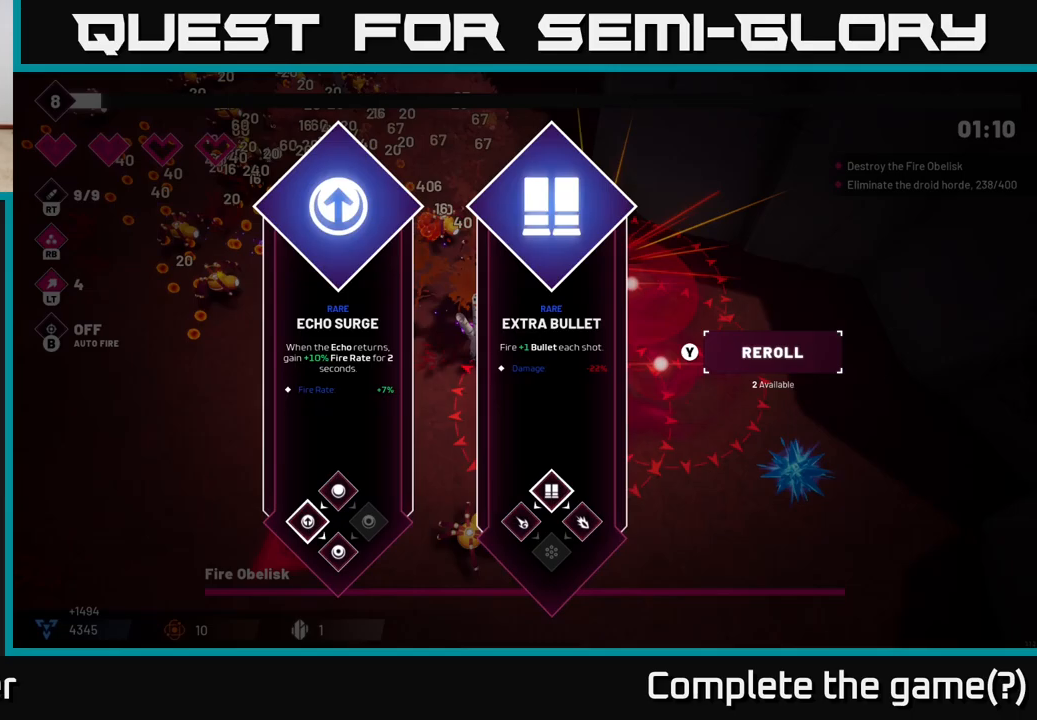
{"buttons": [], "left_stick": "center", "right_stick": "center", "events": [[133, "left_stick", "center"], [167, "right_stick", "center"]]}
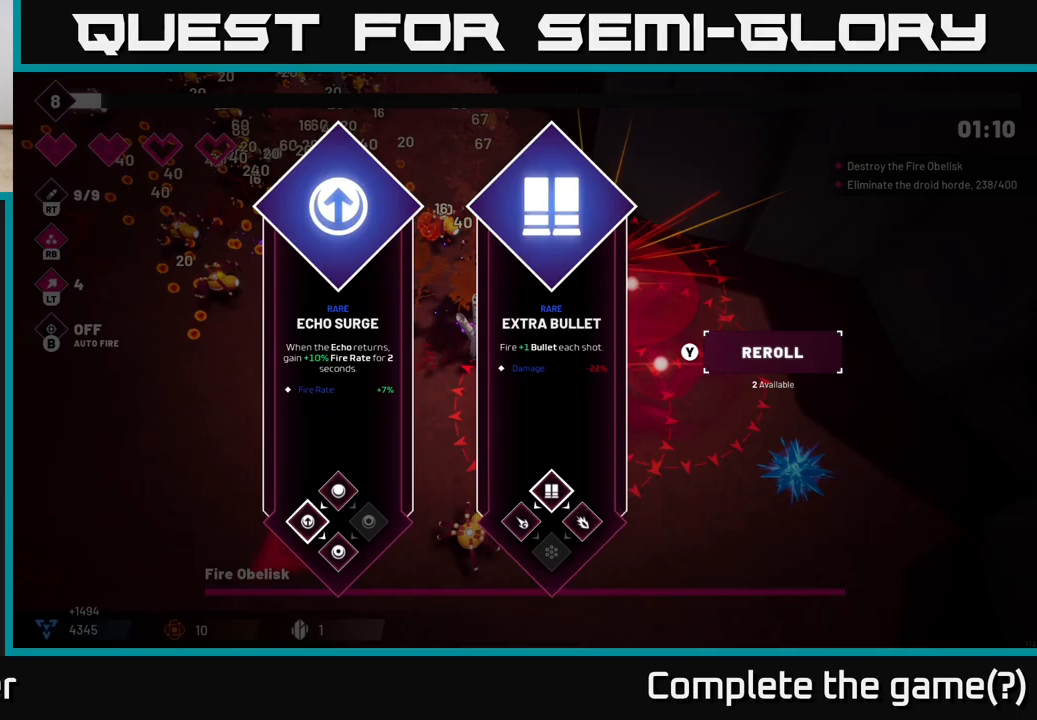
{"buttons": [], "left_stick": "right", "right_stick": "center", "events": [[317, "left_stick", "right"]]}
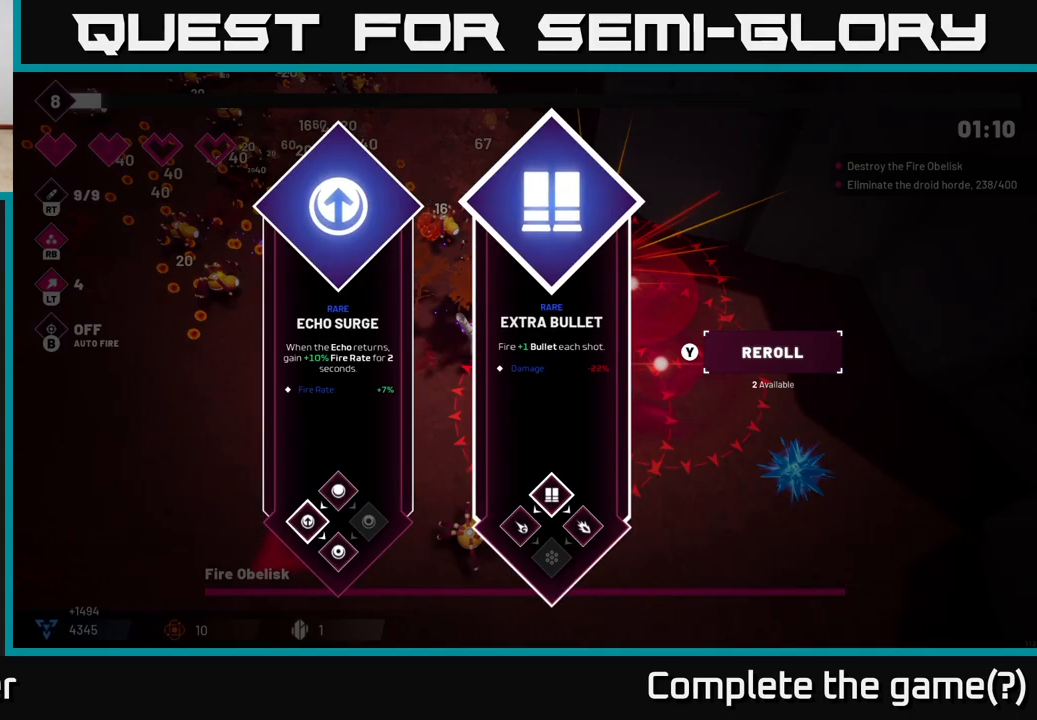
{"buttons": [], "left_stick": "right", "right_stick": "center", "events": [[17, "left_stick", "center"], [250, "left_stick", "left"], [450, "left_stick", "right"]]}
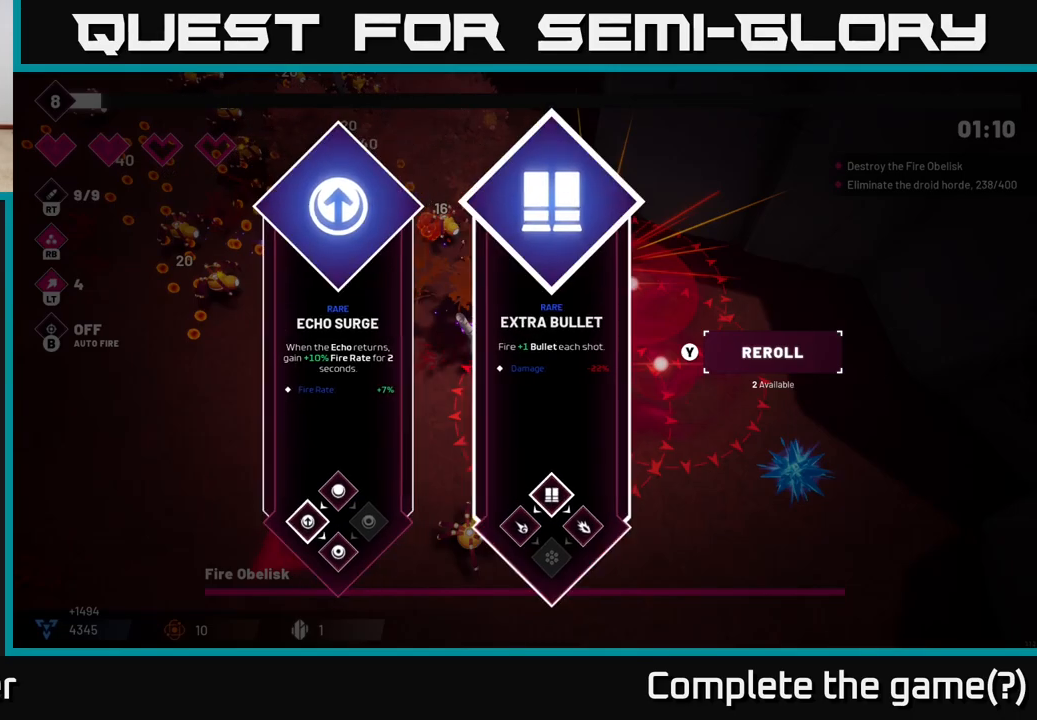
{"buttons": [], "left_stick": "left", "right_stick": "up-left", "events": [[133, "A", "down"], [167, "left_stick", "left"], [217, "A", "up"], [300, "L2", "down"], [450, "L2", "up"], [467, "right_stick", "up-left"]]}
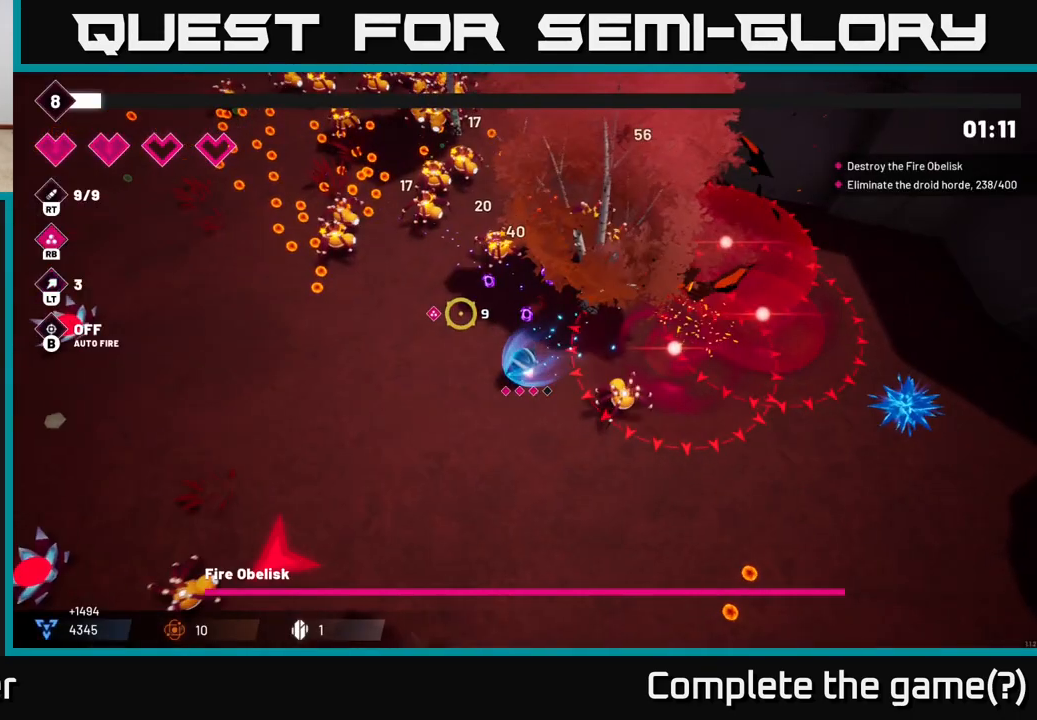
{"buttons": ["R2"], "left_stick": "left", "right_stick": "up", "events": [[417, "R2", "down"], [500, "right_stick", "up"]]}
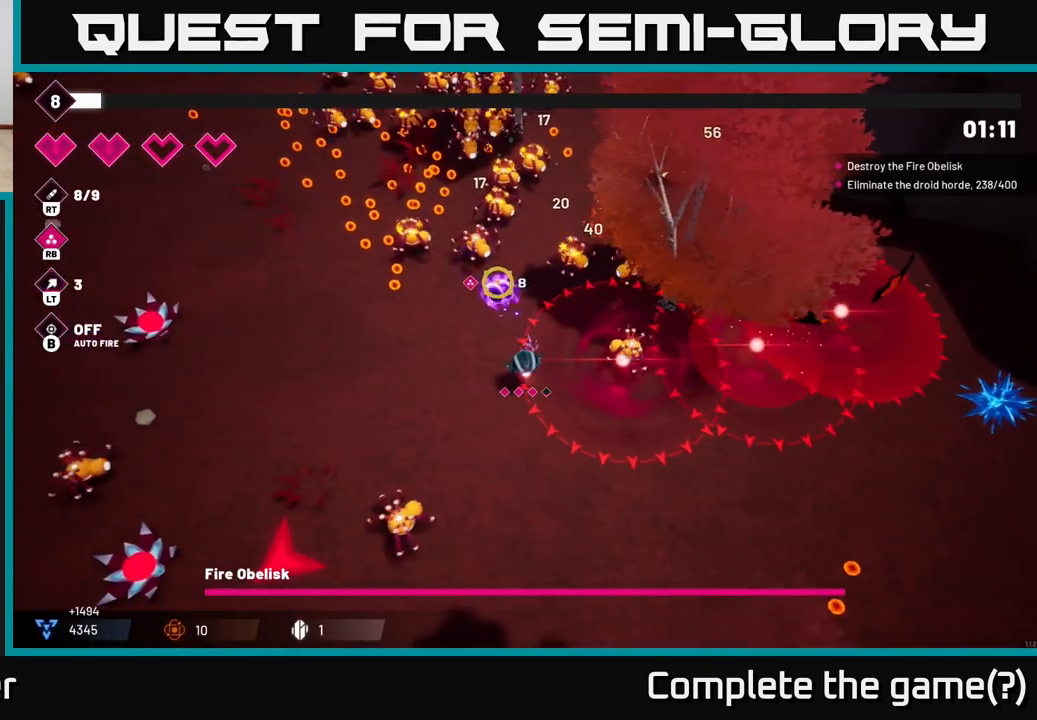
{"buttons": [], "left_stick": "up-left", "right_stick": "up", "events": [[67, "R2", "up"], [67, "left_stick", "up-left"], [217, "R2", "down"], [417, "R2", "up"]]}
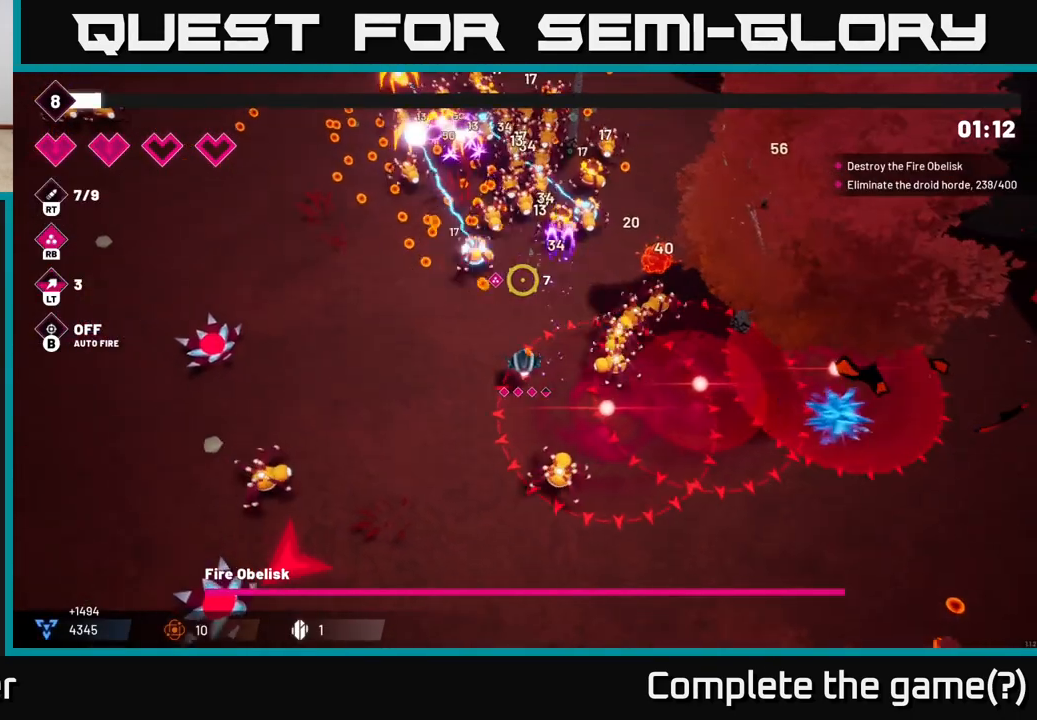
{"buttons": [], "left_stick": "up-left", "right_stick": "up", "events": [[200, "R2", "down"], [367, "R2", "up"]]}
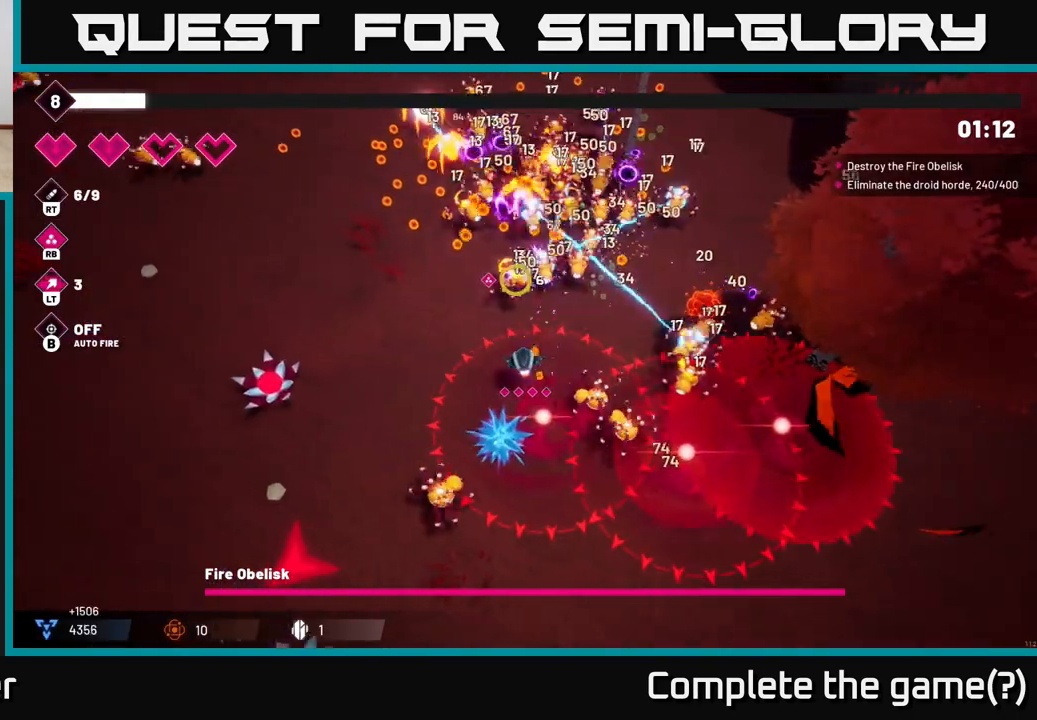
{"buttons": [], "left_stick": "up-left", "right_stick": "up", "events": [[67, "R2", "down"], [250, "R2", "up"]]}
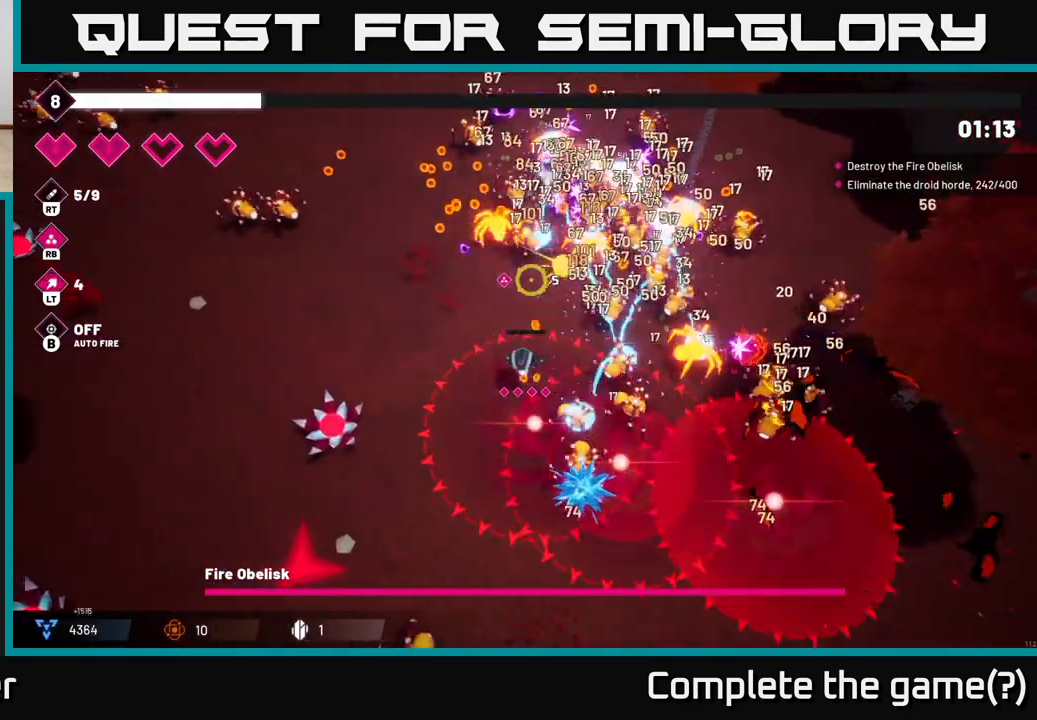
{"buttons": [], "left_stick": "up-left", "right_stick": "up", "events": []}
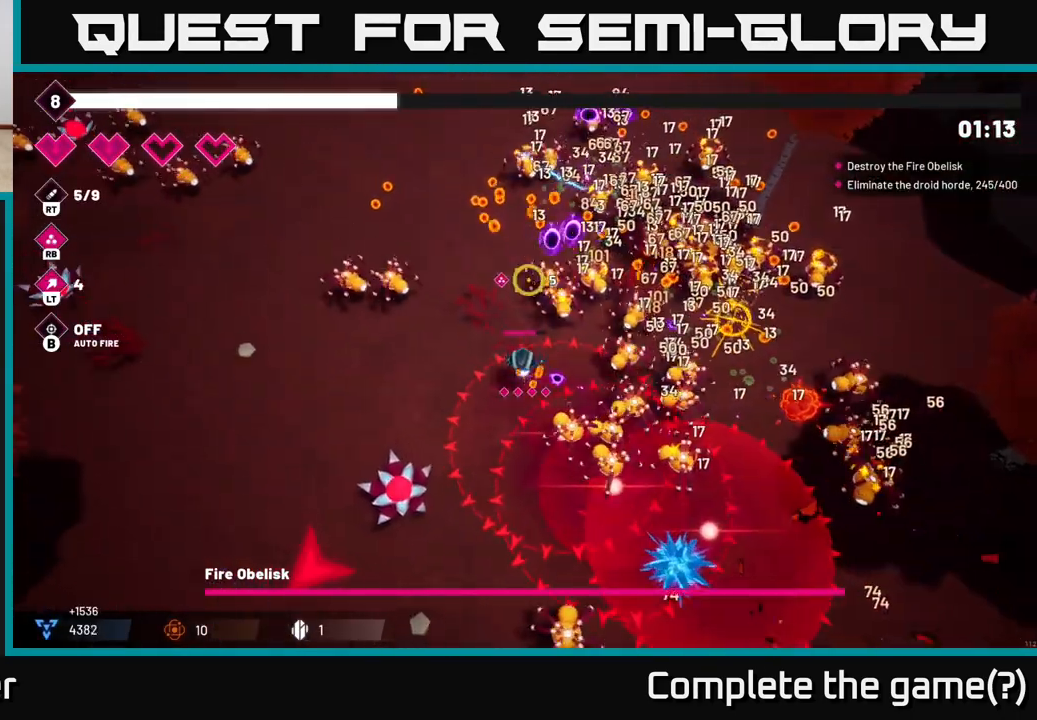
{"buttons": ["L2"], "left_stick": "up", "right_stick": "right", "events": [[17, "left_stick", "up"], [67, "L2", "down"], [217, "L2", "up"], [283, "right_stick", "up-right"], [383, "right_stick", "right"], [400, "L2", "down"]]}
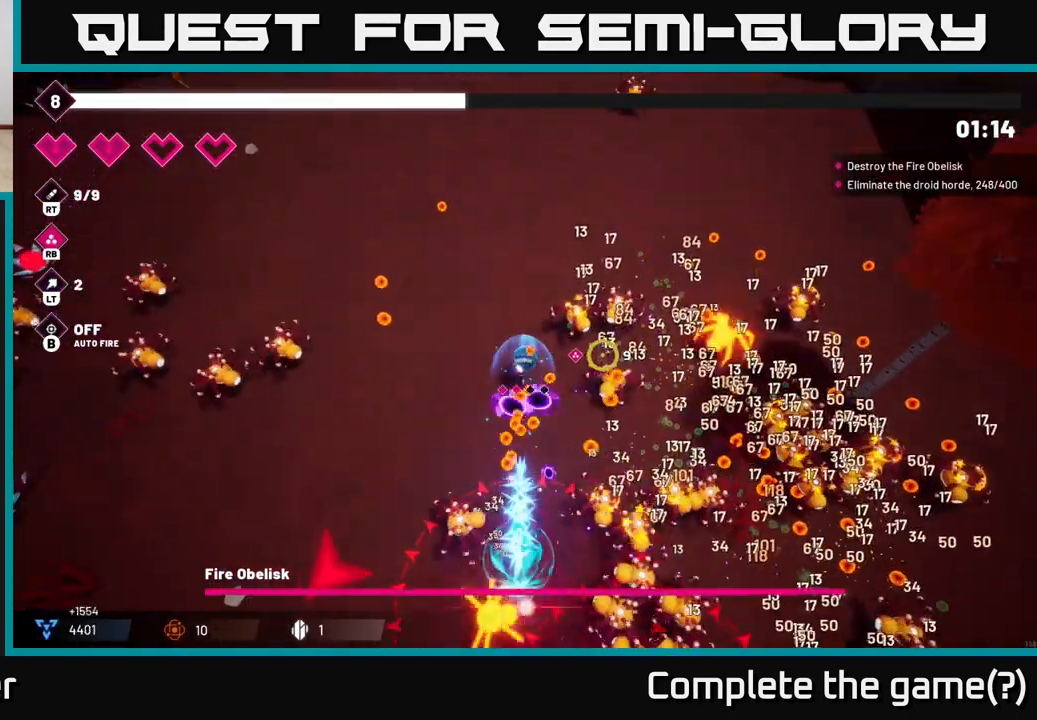
{"buttons": [], "left_stick": "up", "right_stick": "down-right", "events": [[50, "L2", "up"], [183, "right_stick", "down-right"], [267, "R2", "down"], [433, "R2", "up"]]}
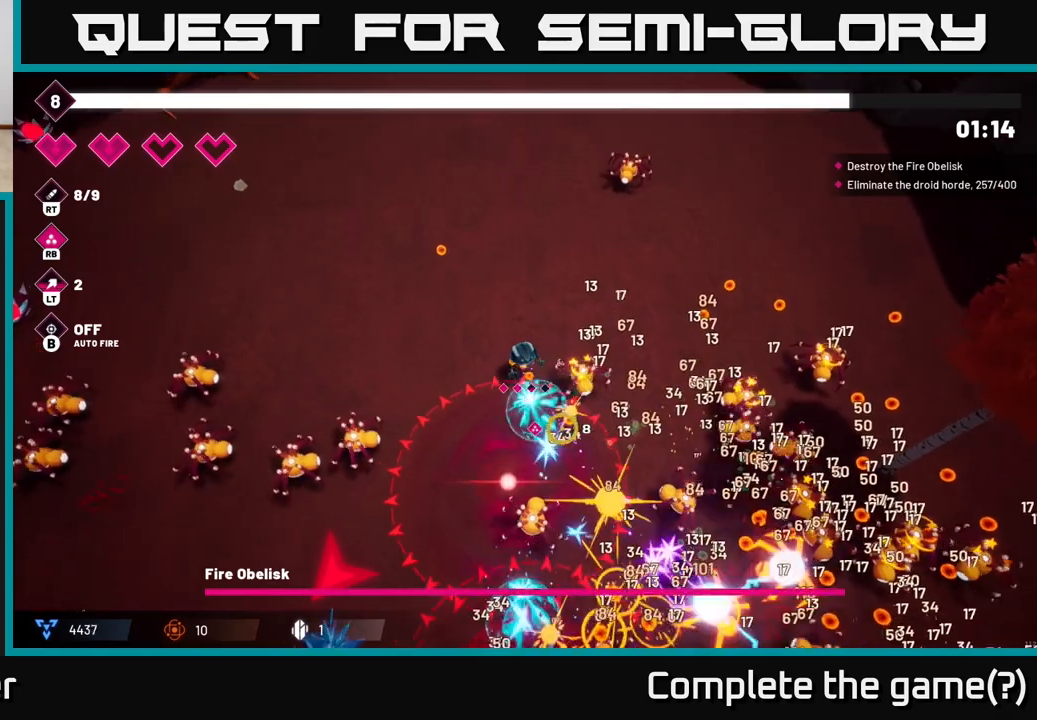
{"buttons": [], "left_stick": "up", "right_stick": "down-right"}
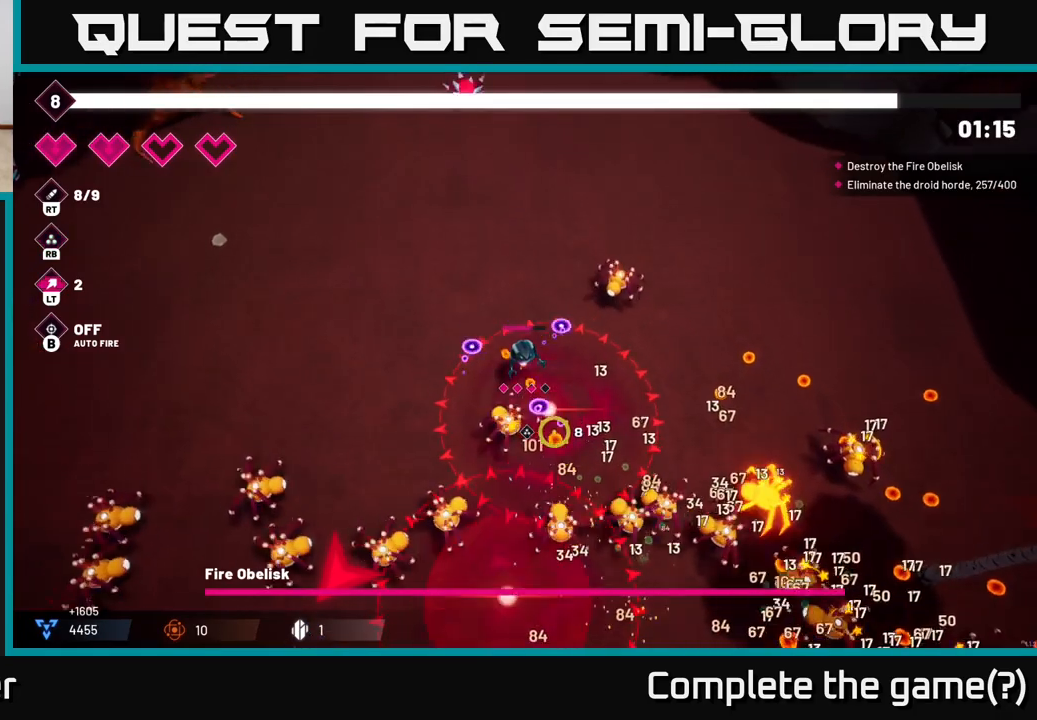
{"buttons": [], "left_stick": "up-right", "right_stick": "down", "events": [[317, "right_stick", "down"], [467, "left_stick", "up-right"]]}
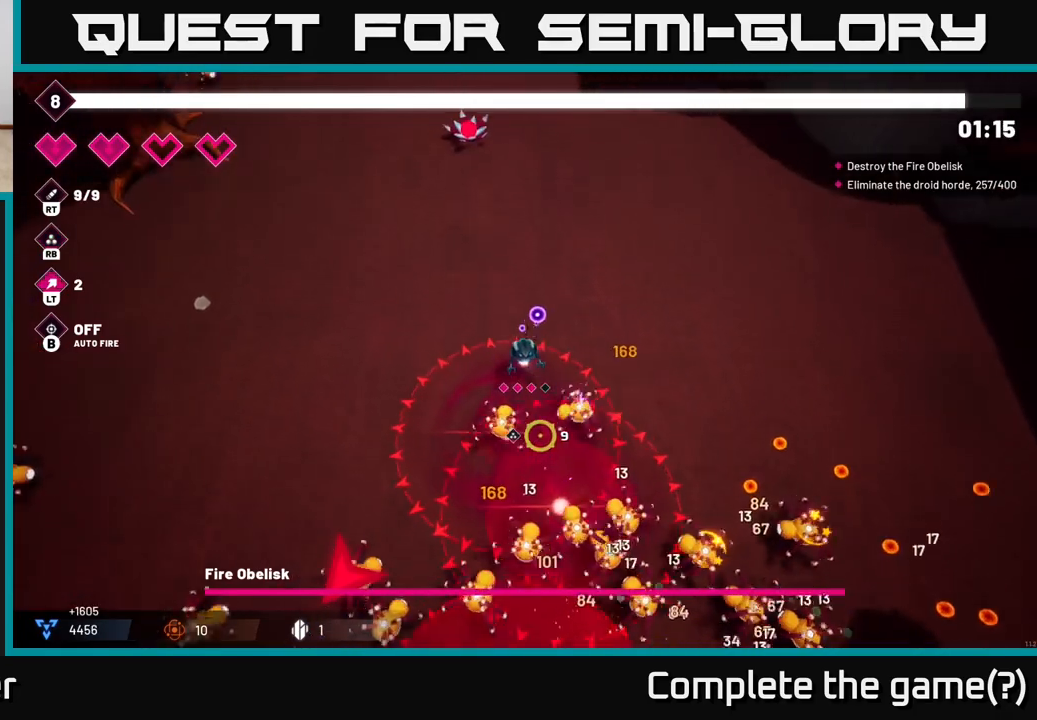
{"buttons": [], "left_stick": "right", "right_stick": "down", "events": [[250, "left_stick", "right"]]}
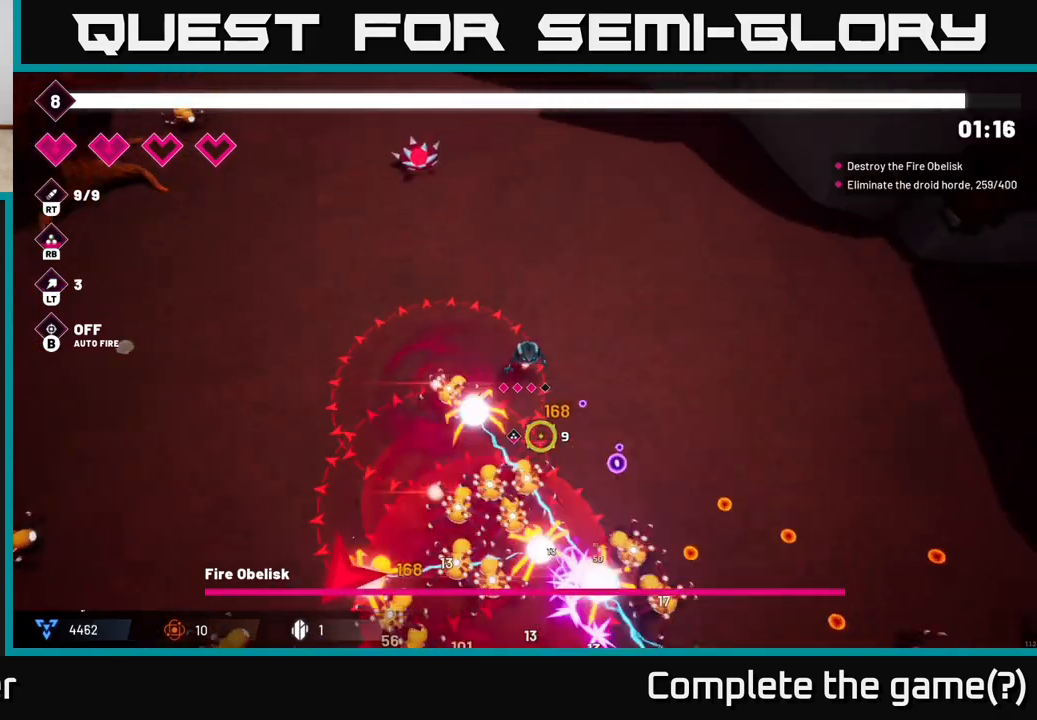
{"buttons": [], "left_stick": "right", "right_stick": "down", "events": []}
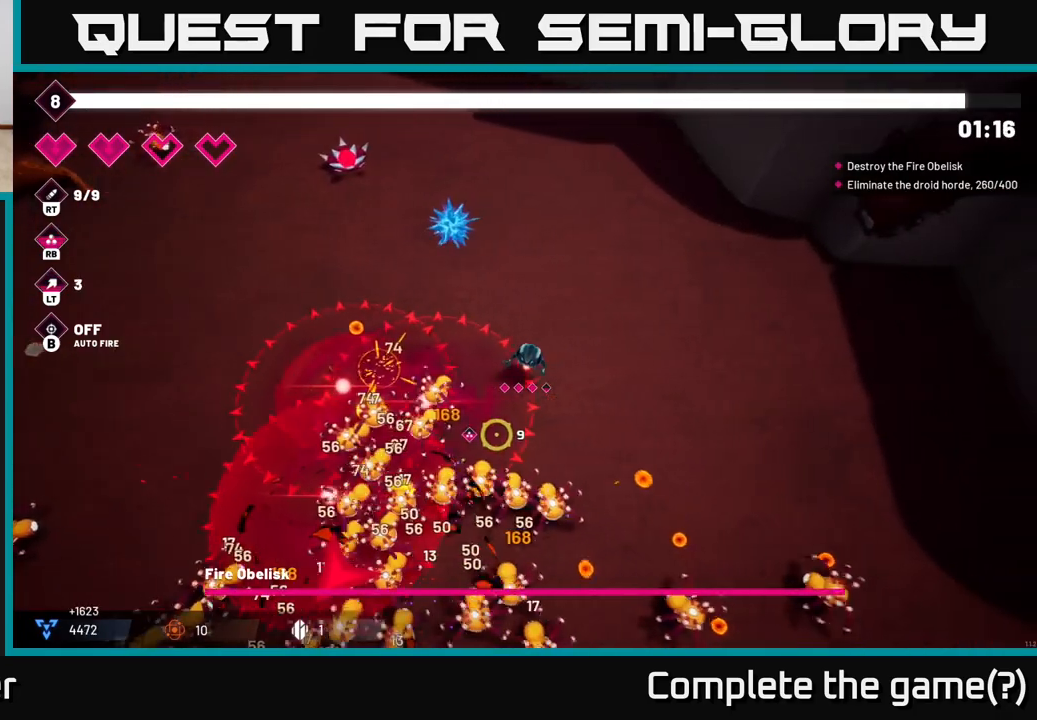
{"buttons": [], "left_stick": "right", "right_stick": "down", "events": [[267, "R2", "down"], [417, "R2", "up"]]}
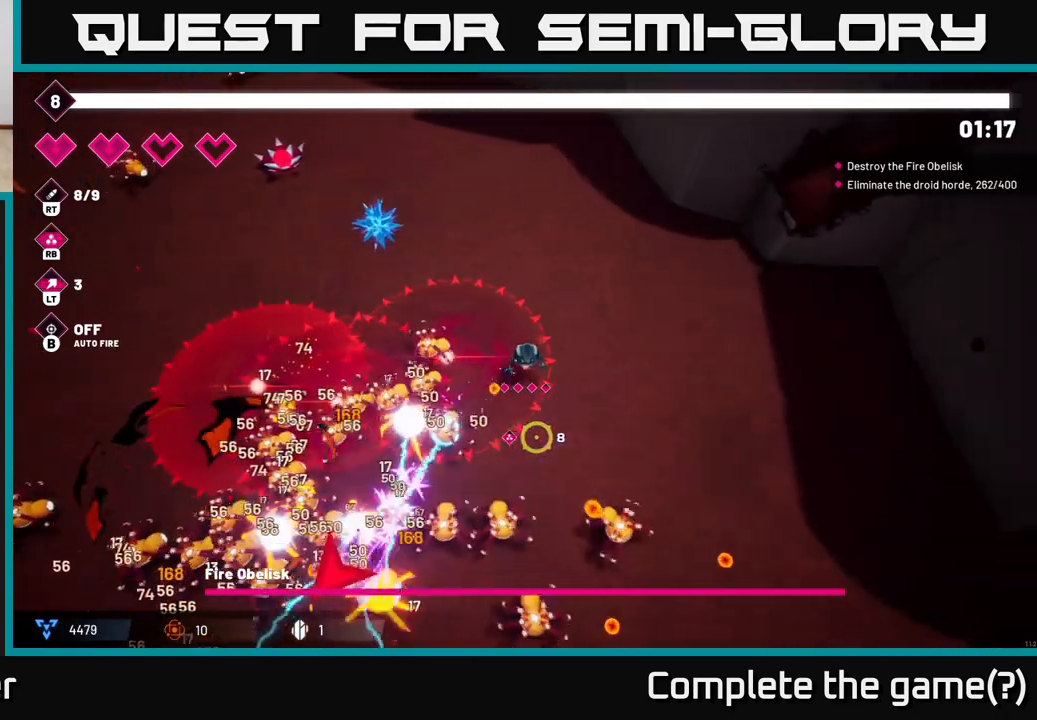
{"buttons": ["R2"], "left_stick": "down-right", "right_stick": "left", "events": [[250, "right_stick", "down-left"], [400, "R2", "down"], [400, "right_stick", "left"], [433, "left_stick", "down-right"]]}
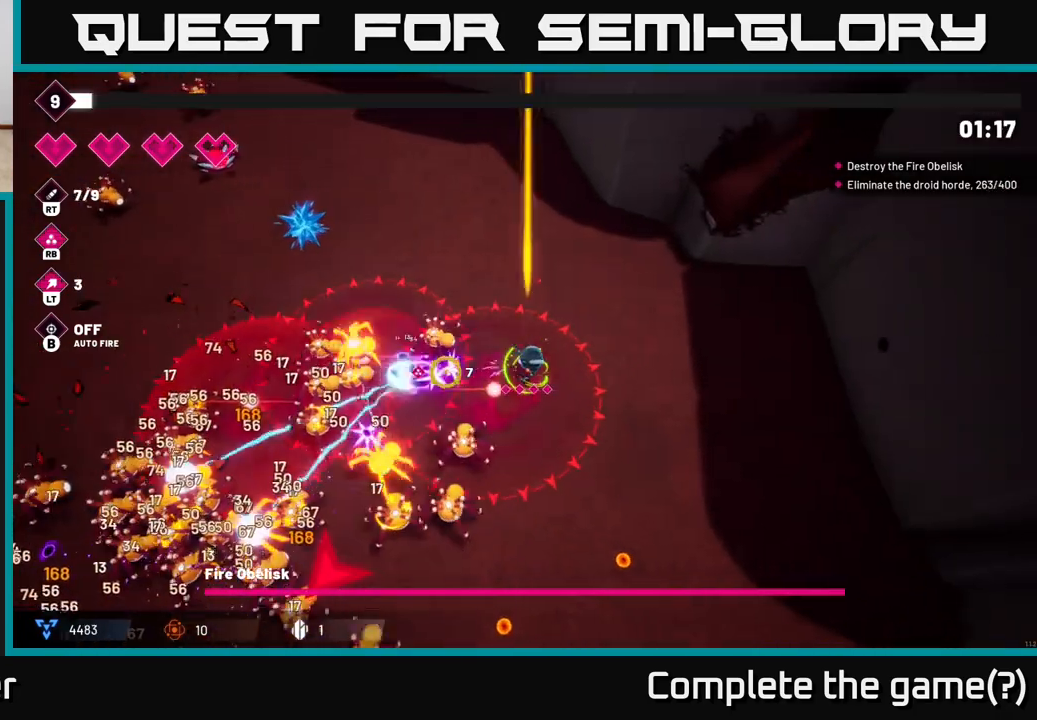
{"buttons": [], "left_stick": "down-right", "right_stick": "left", "events": [[67, "R2", "up"], [283, "R2", "down"], [450, "R2", "up"]]}
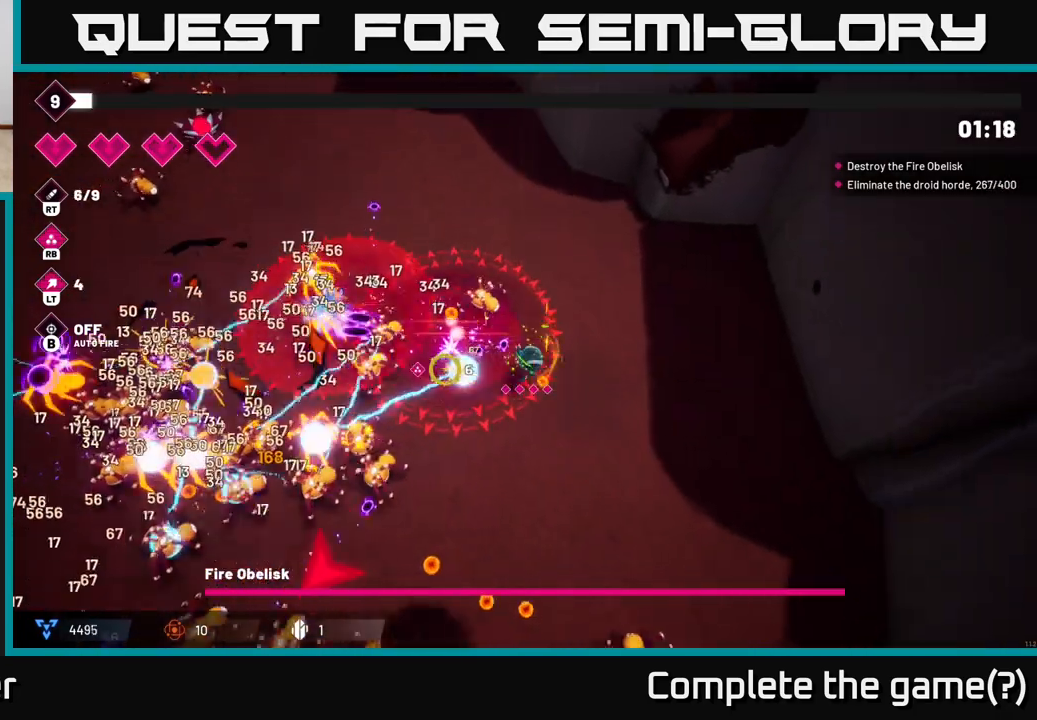
{"buttons": [], "left_stick": "down-right", "right_stick": "left", "events": [[217, "R2", "down"], [367, "R2", "up"]]}